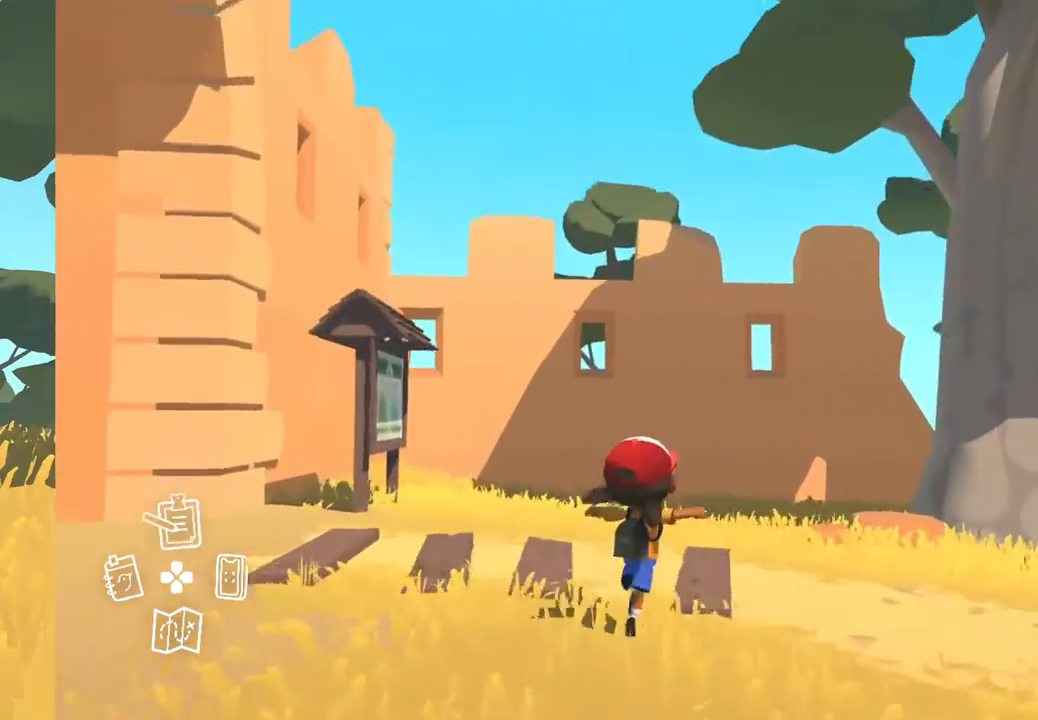
Gameplay with a controller (Xbox layout); each line is a JSON object with the inputs held at the frame after it. "events" lists button and stick changes between this image and that frame as [ms after this image, input, new state], when the widget could be followed in between. Not read: SHARE.
{"buttons": [], "left_stick": "center", "right_stick": "up-right", "events": [[150, "left_stick", "center"]]}
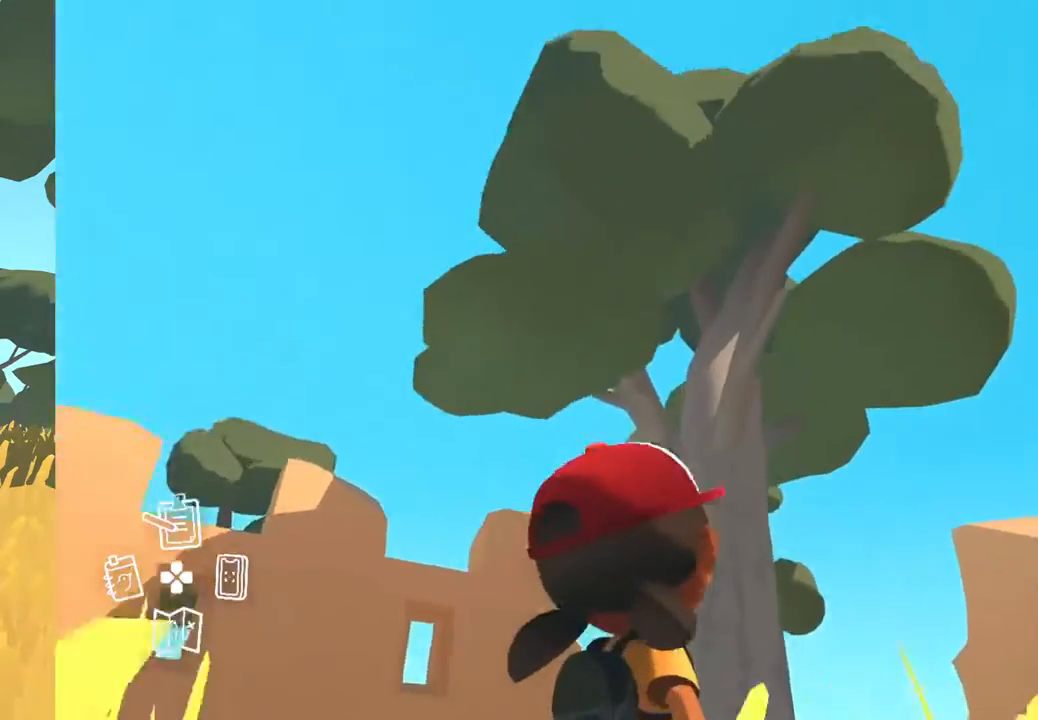
{"buttons": [], "left_stick": "up", "right_stick": "down-right", "events": [[33, "right_stick", "right"], [283, "right_stick", "down-right"], [333, "left_stick", "up"]]}
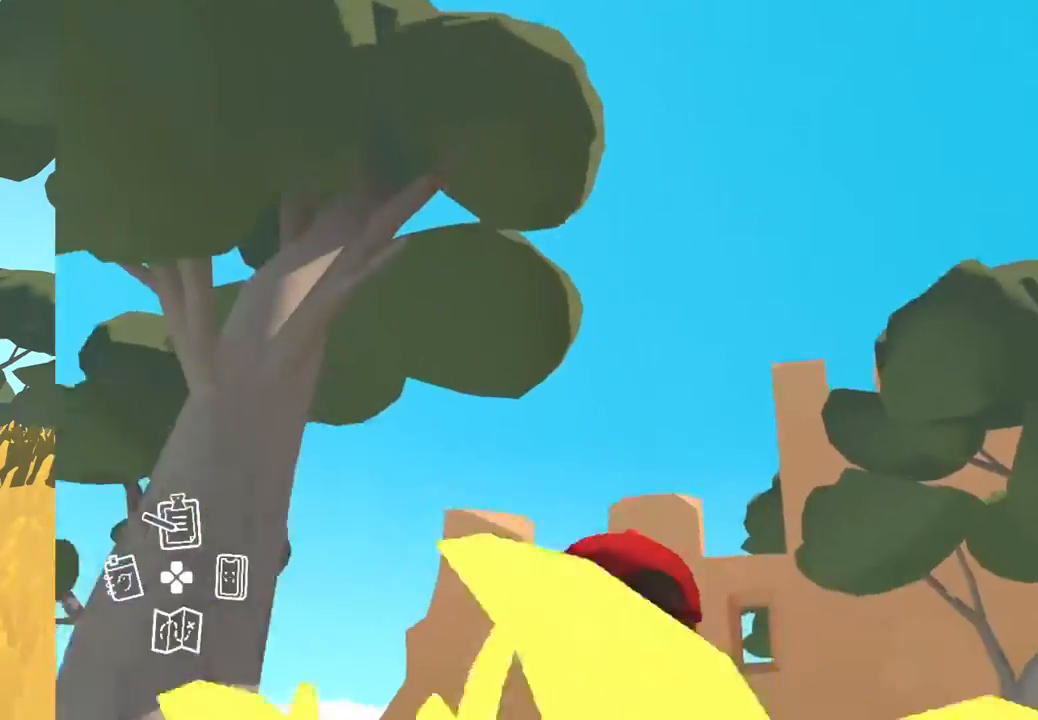
{"buttons": [], "left_stick": "up-left", "right_stick": "down-right", "events": [[33, "left_stick", "up-left"]]}
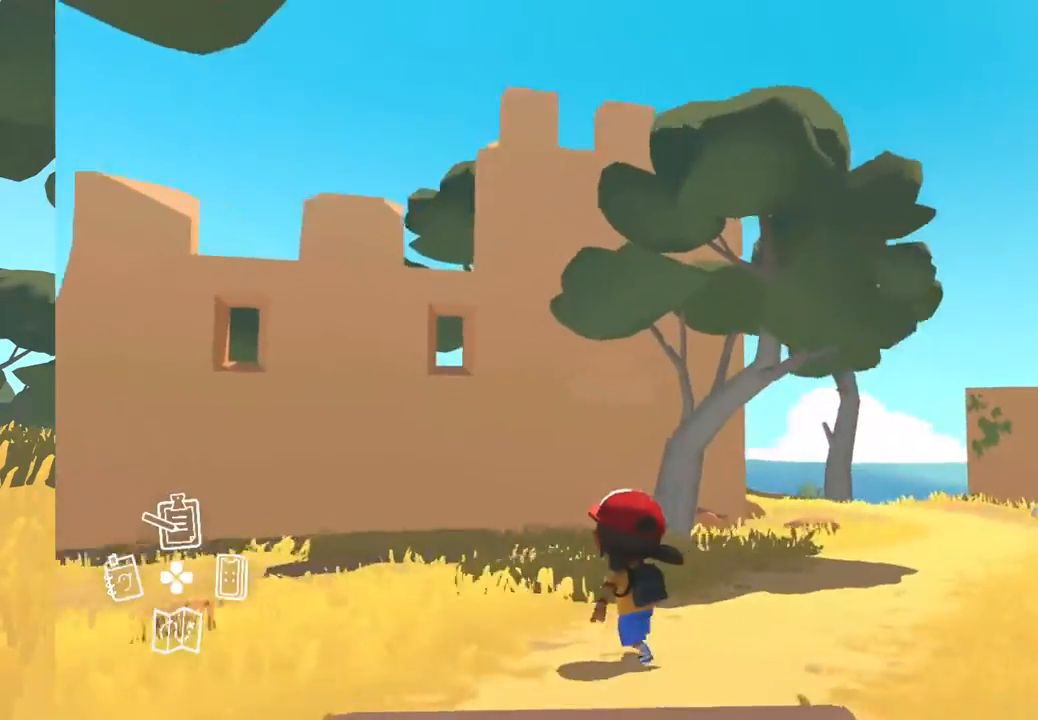
{"buttons": [], "left_stick": "up-left", "right_stick": "right", "events": [[100, "right_stick", "center"], [233, "right_stick", "right"]]}
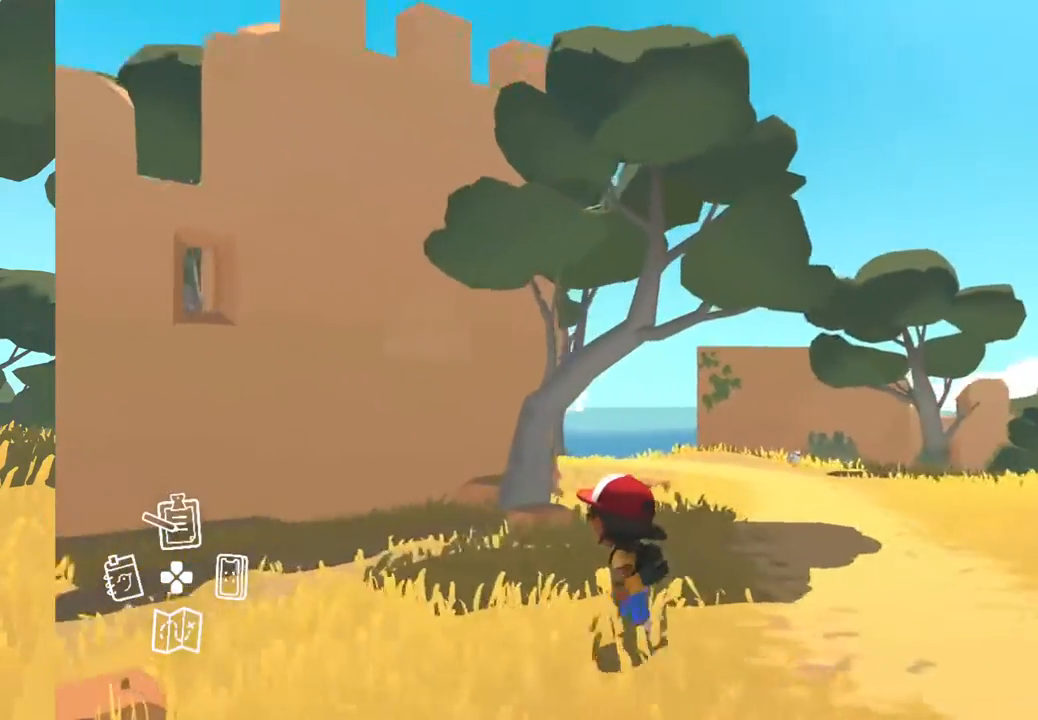
{"buttons": [], "left_stick": "left", "right_stick": "left", "events": [[50, "right_stick", "center"], [133, "left_stick", "left"], [317, "right_stick", "left"]]}
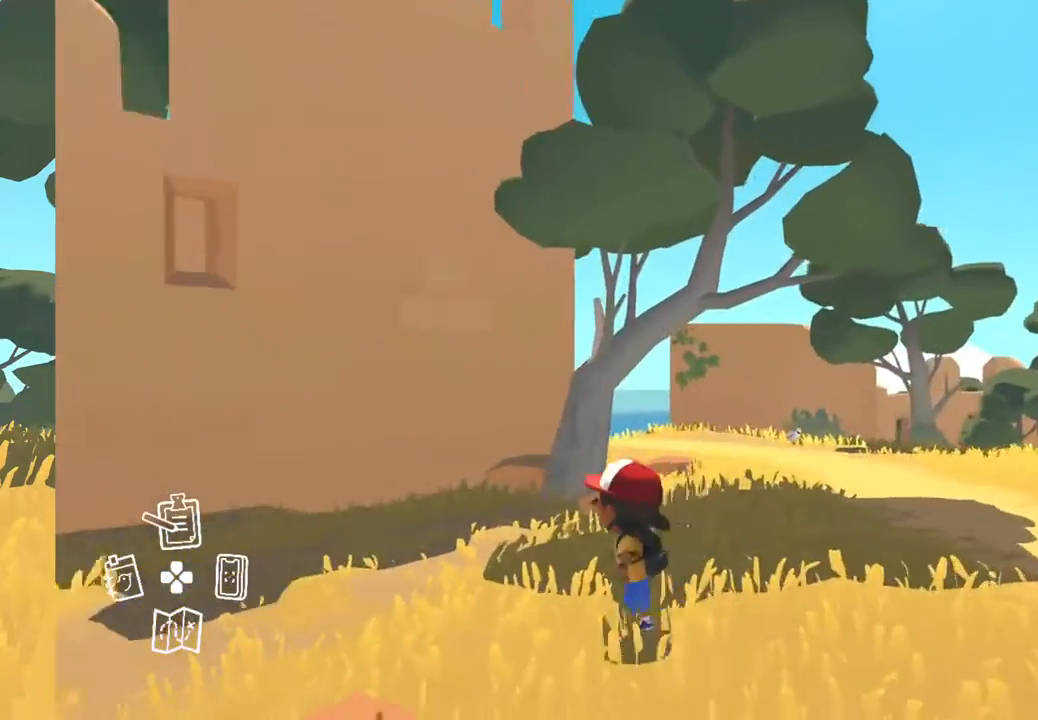
{"buttons": [], "left_stick": "up-left", "right_stick": "left", "events": [[183, "left_stick", "up-left"]]}
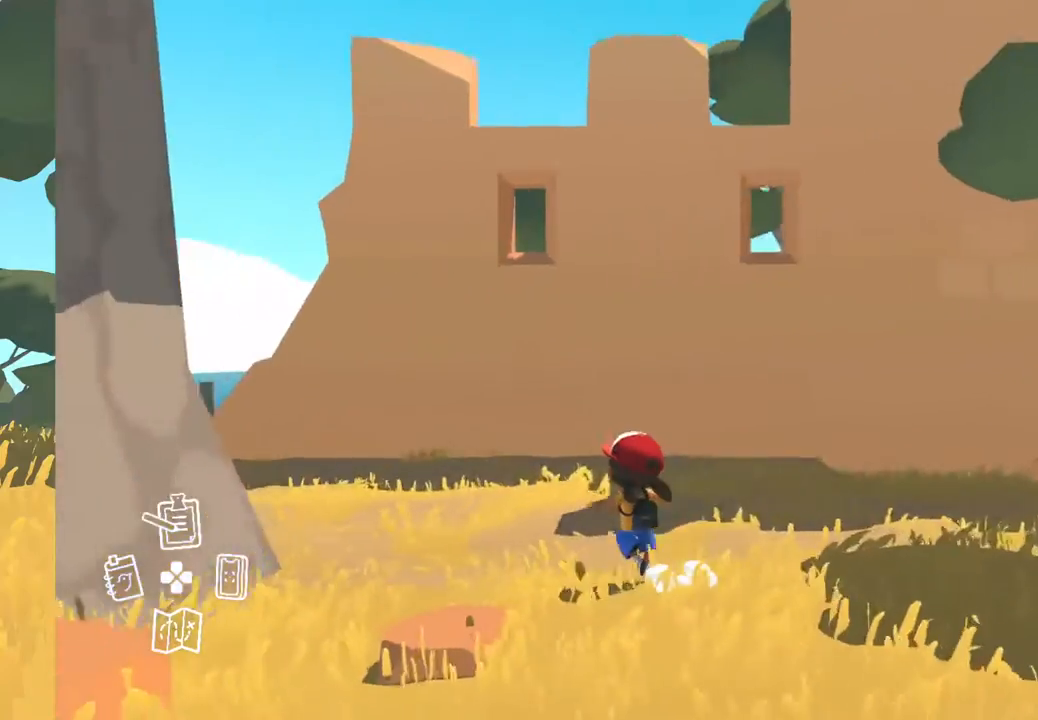
{"buttons": [], "left_stick": "up", "right_stick": "left", "events": [[233, "left_stick", "up"]]}
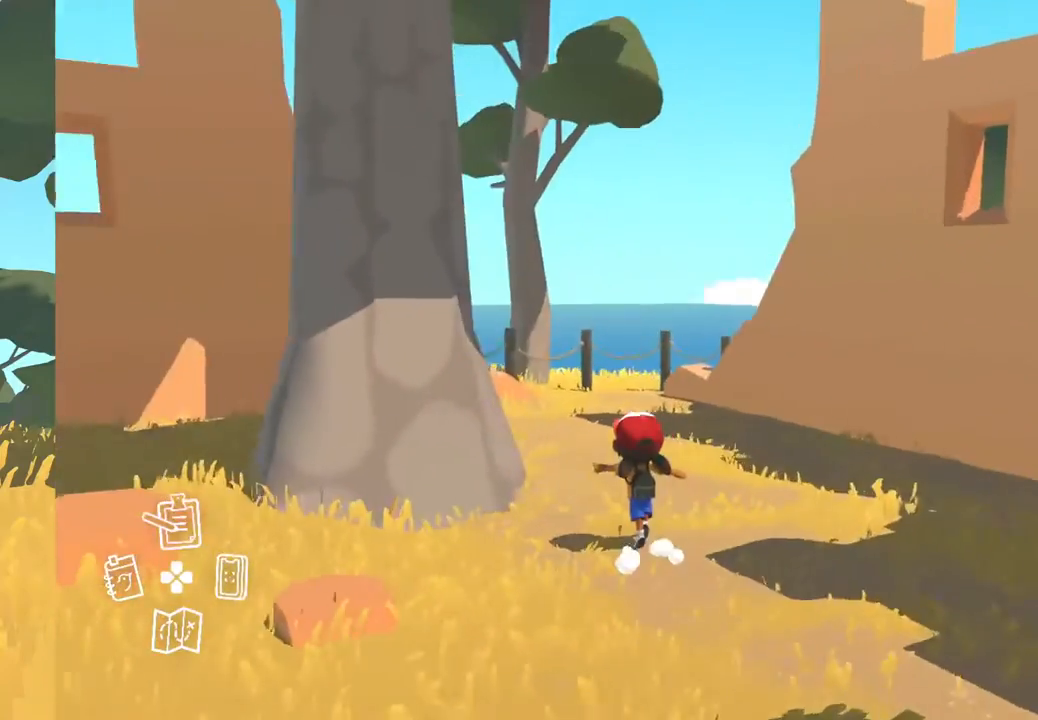
{"buttons": [], "left_stick": "up", "right_stick": "center", "events": [[167, "right_stick", "center"]]}
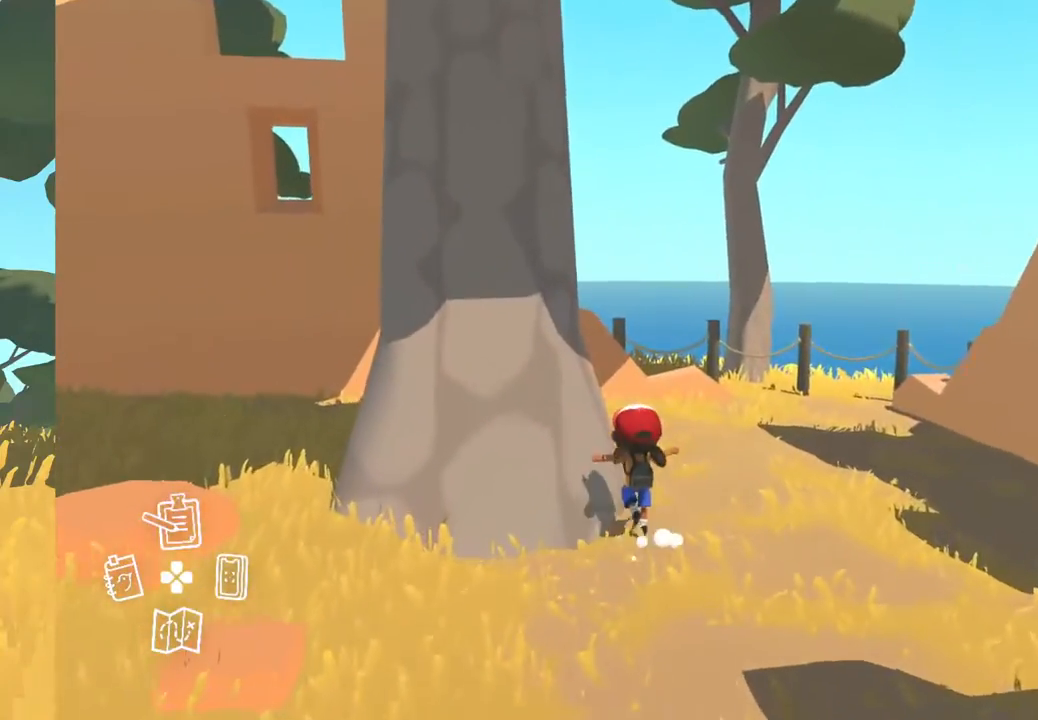
{"buttons": [], "left_stick": "up", "right_stick": "left", "events": [[250, "right_stick", "left"]]}
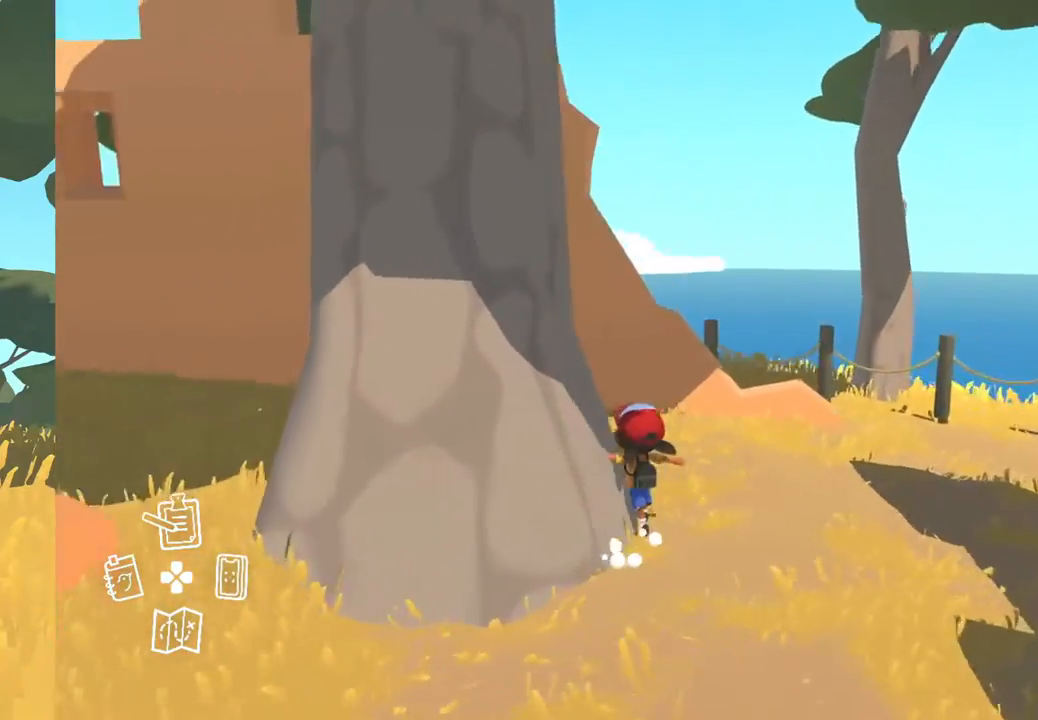
{"buttons": [], "left_stick": "up", "right_stick": "left", "events": []}
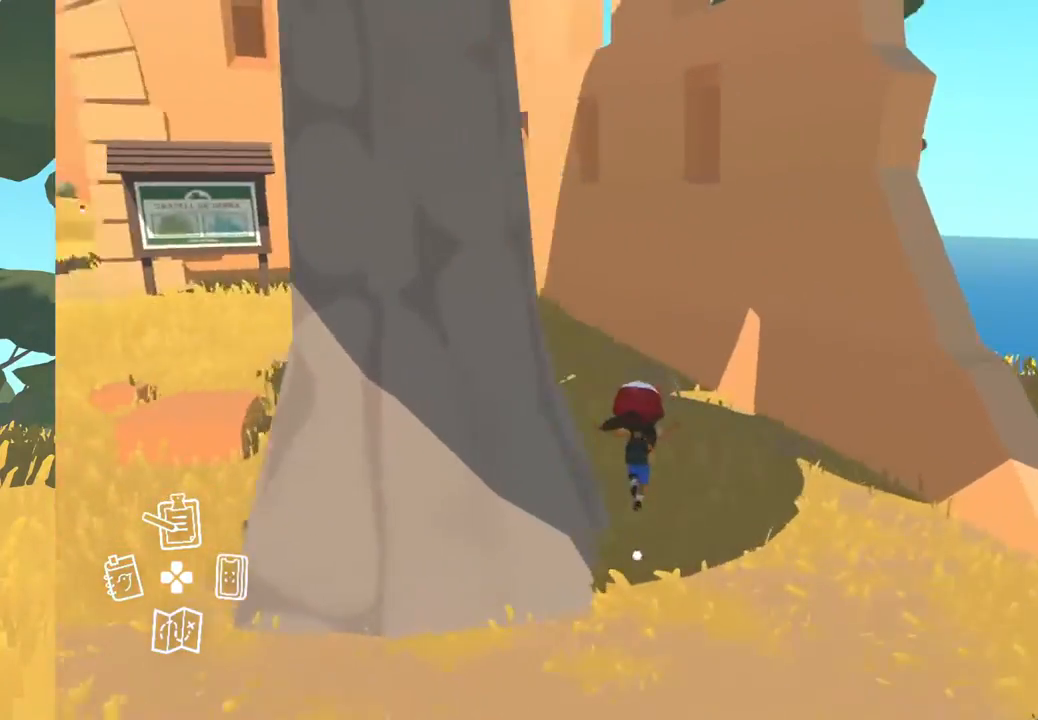
{"buttons": [], "left_stick": "up", "right_stick": "up-left", "events": [[350, "right_stick", "up-left"]]}
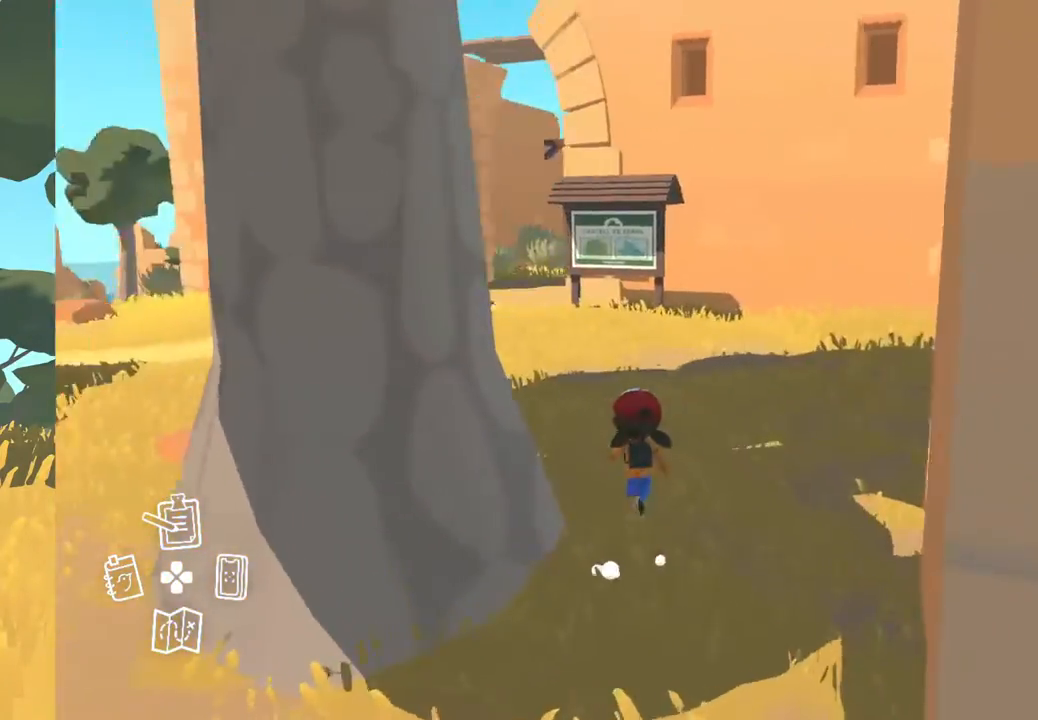
{"buttons": [], "left_stick": "up", "right_stick": "center", "events": [[183, "right_stick", "center"]]}
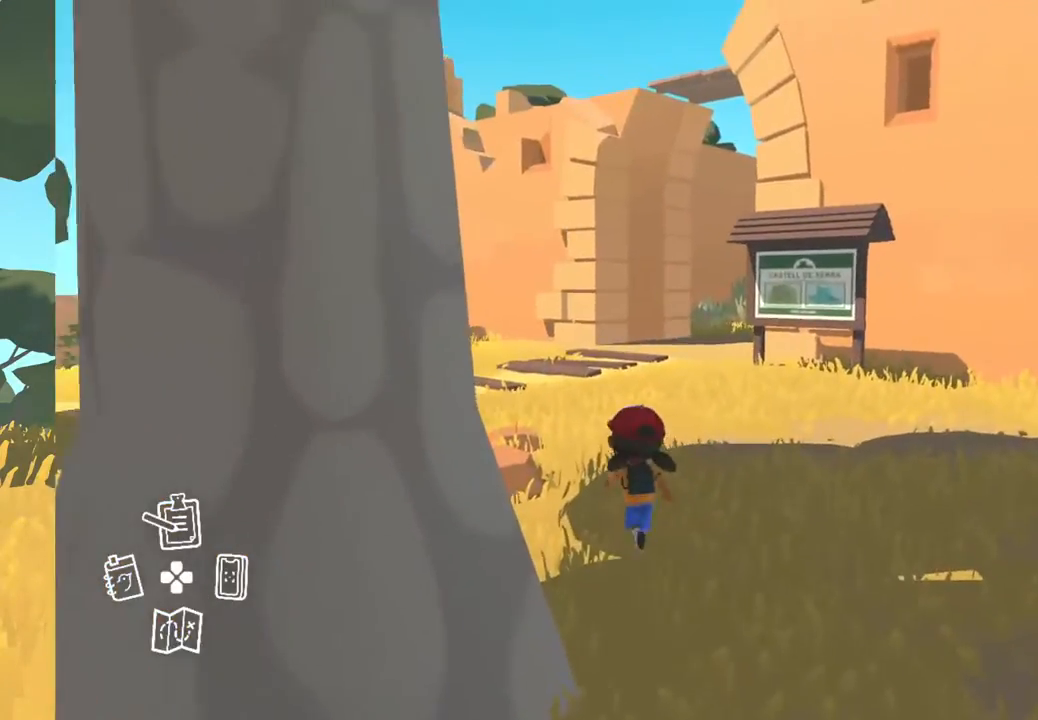
{"buttons": [], "left_stick": "up", "right_stick": "center", "events": []}
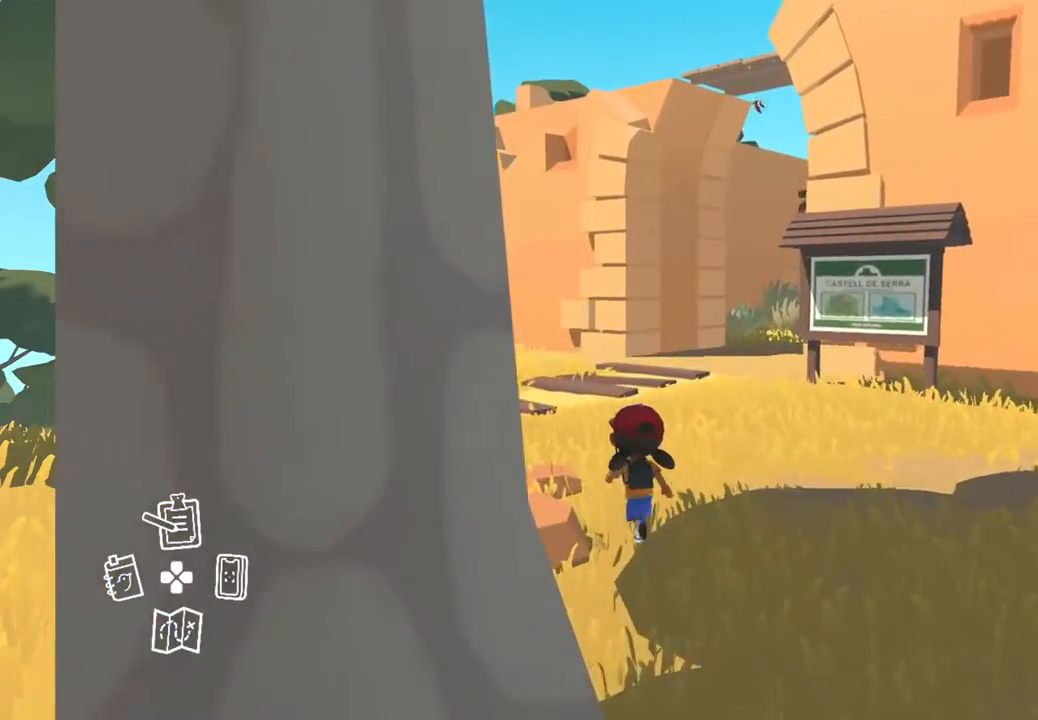
{"buttons": [], "left_stick": "up", "right_stick": "center", "events": []}
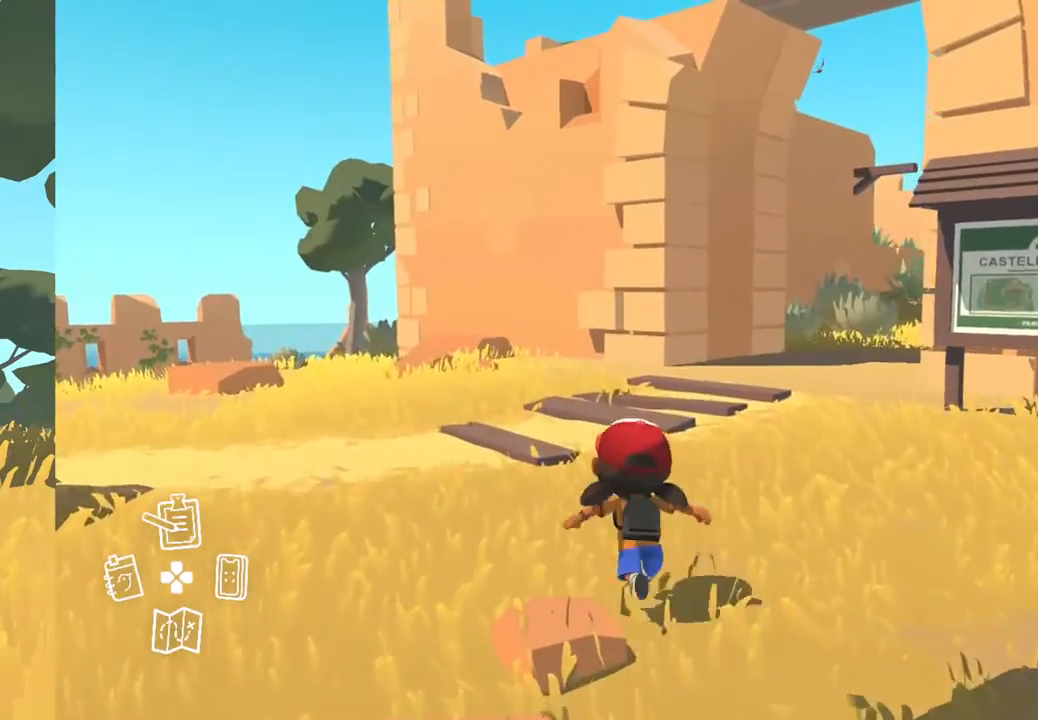
{"buttons": [], "left_stick": "up", "right_stick": "center", "events": [[100, "right_stick", "up-right"], [417, "right_stick", "center"]]}
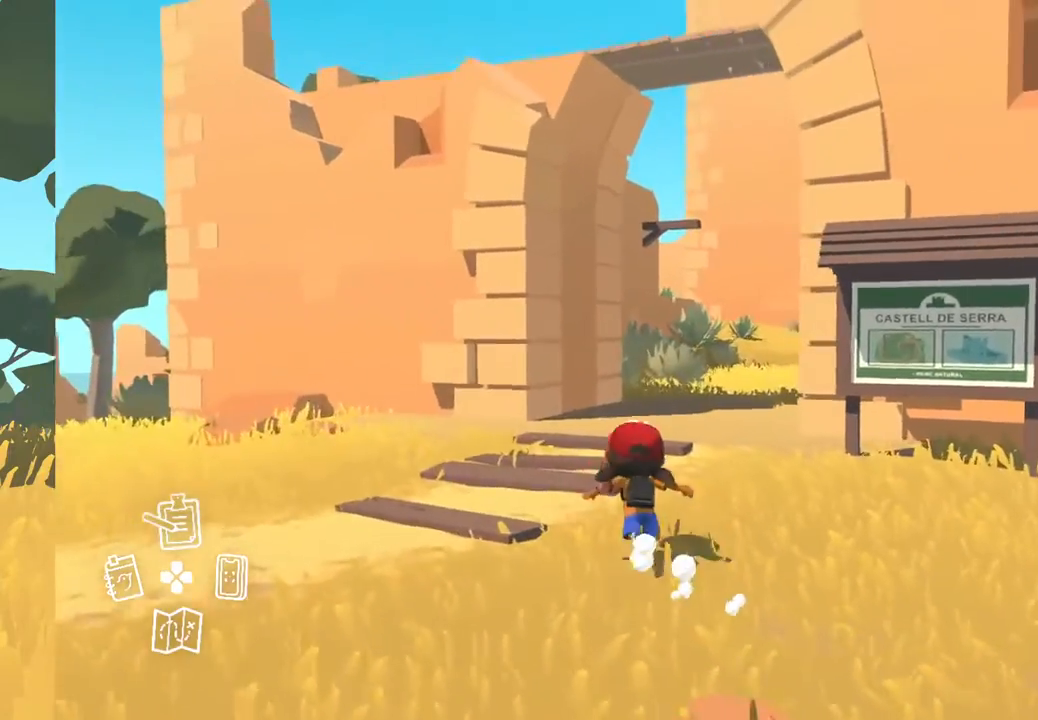
{"buttons": [], "left_stick": "up", "right_stick": "center", "events": []}
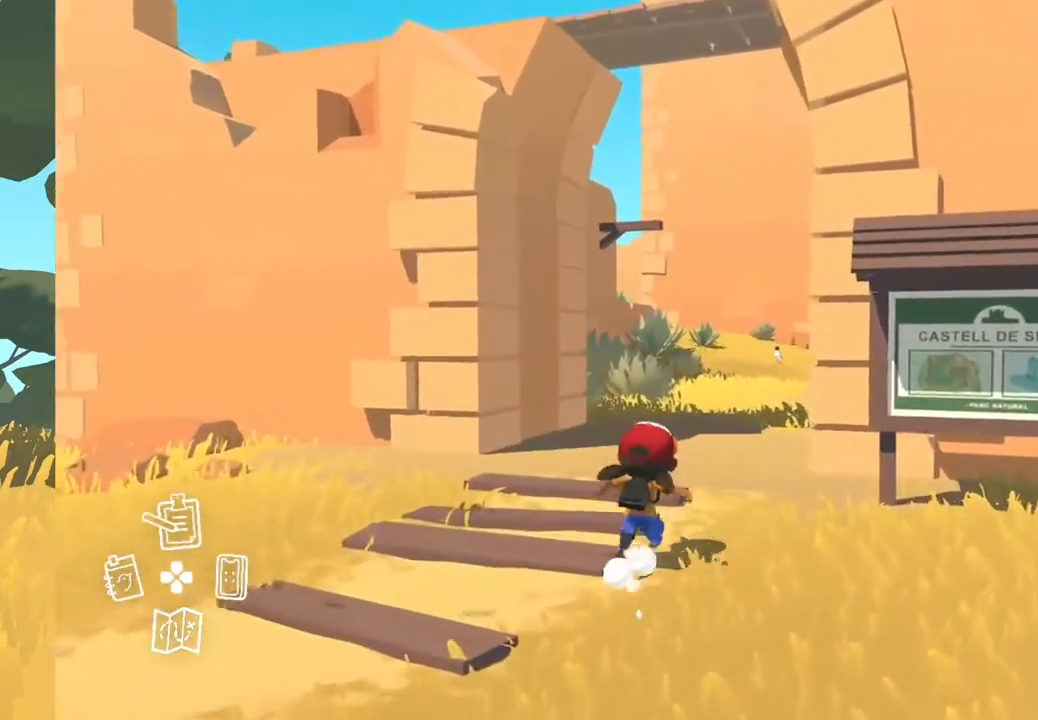
{"buttons": [], "left_stick": "up", "right_stick": "center", "events": []}
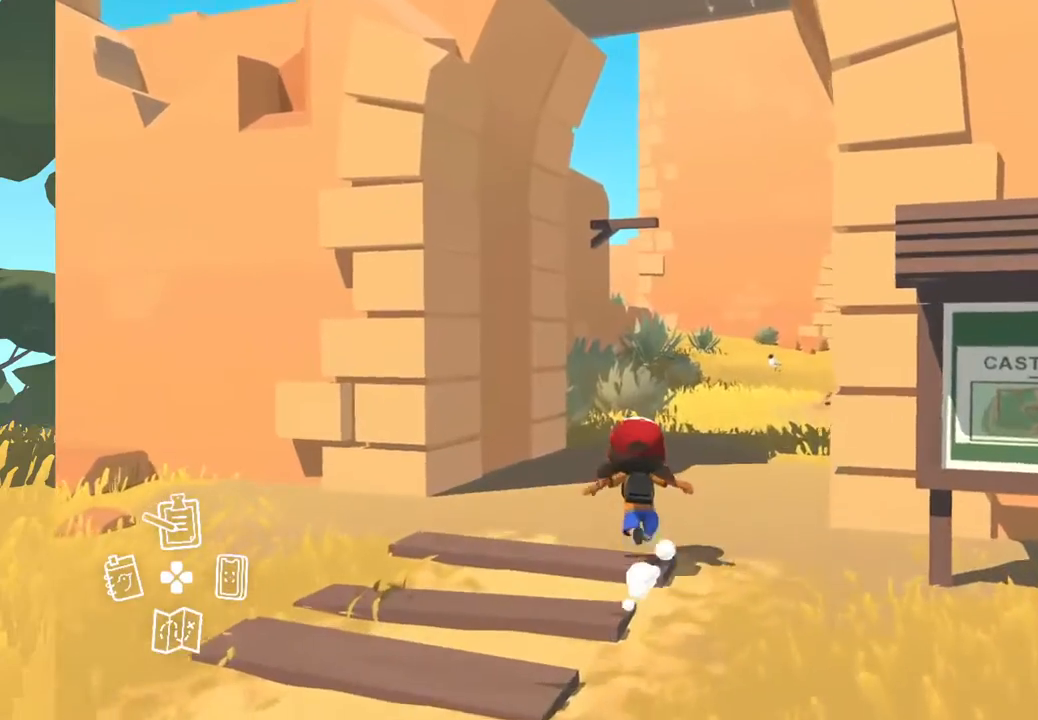
{"buttons": [], "left_stick": "up", "right_stick": "right", "events": [[450, "right_stick", "right"]]}
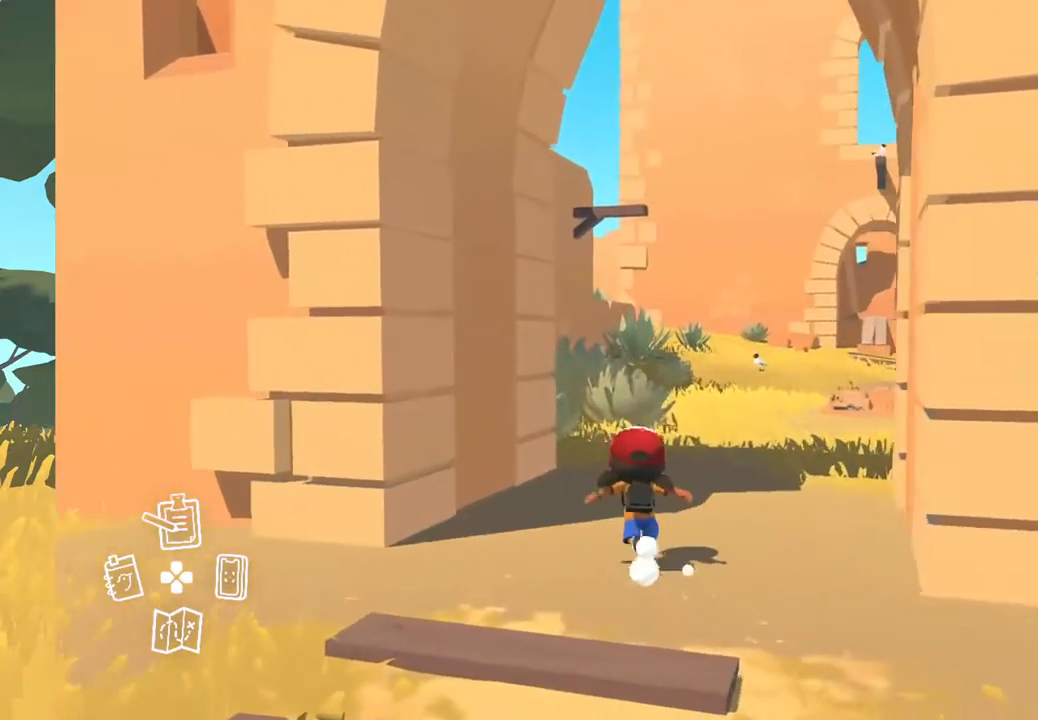
{"buttons": [], "left_stick": "up", "right_stick": "center", "events": [[500, "right_stick", "center"]]}
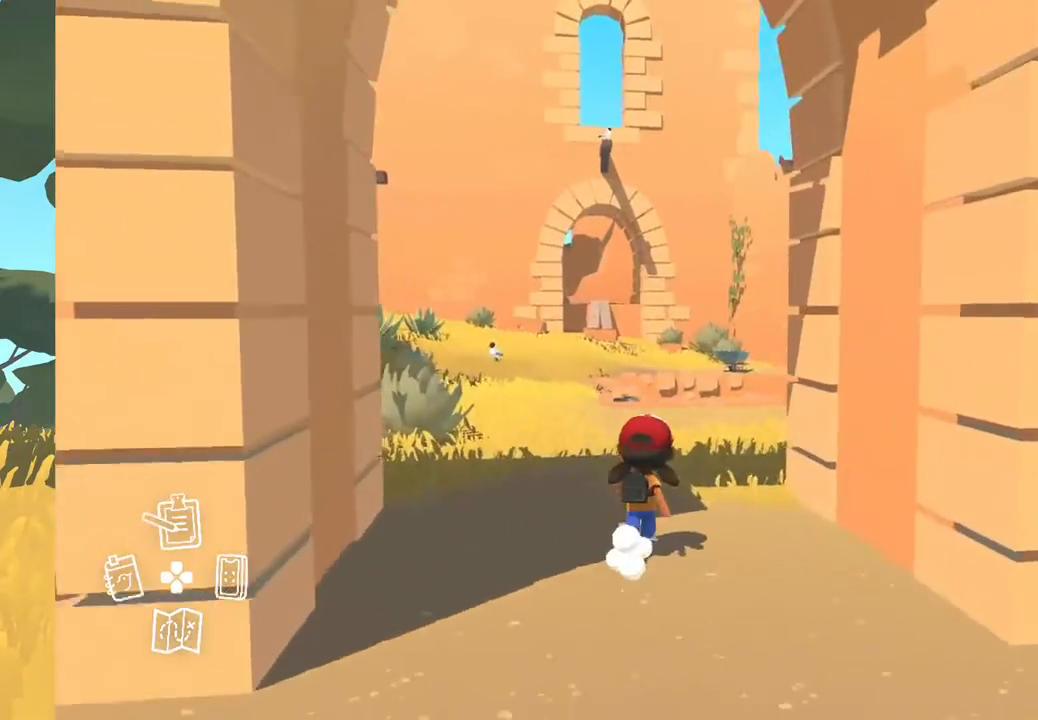
{"buttons": [], "left_stick": "up", "right_stick": "right", "events": [[450, "right_stick", "right"]]}
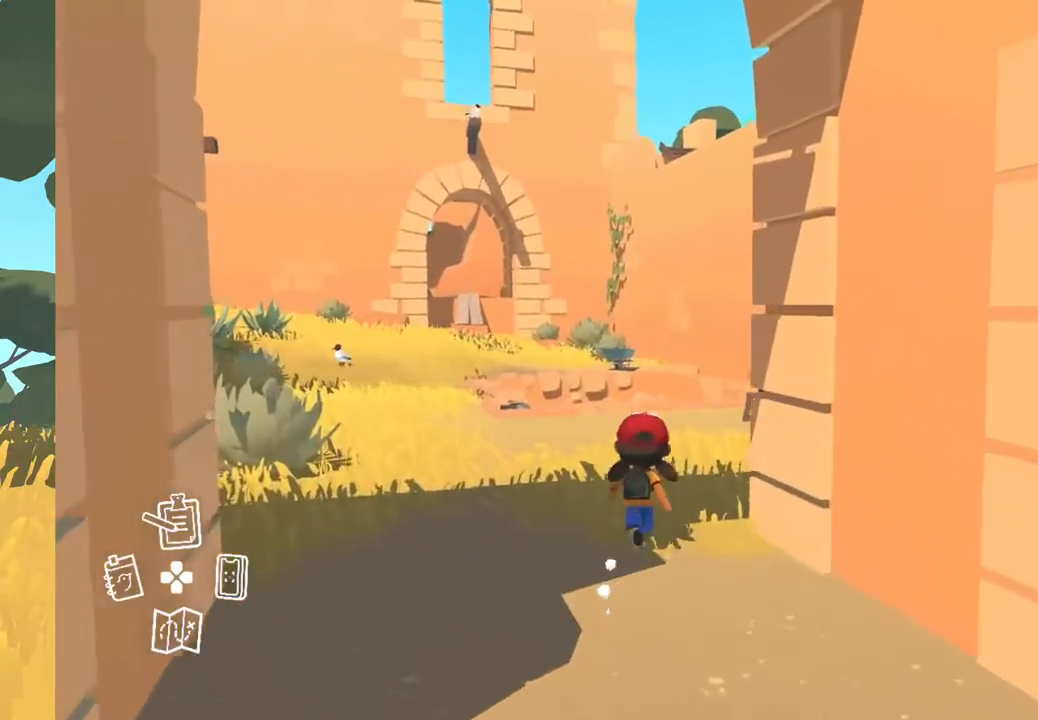
{"buttons": [], "left_stick": "up-left", "right_stick": "right", "events": [[150, "left_stick", "up-left"]]}
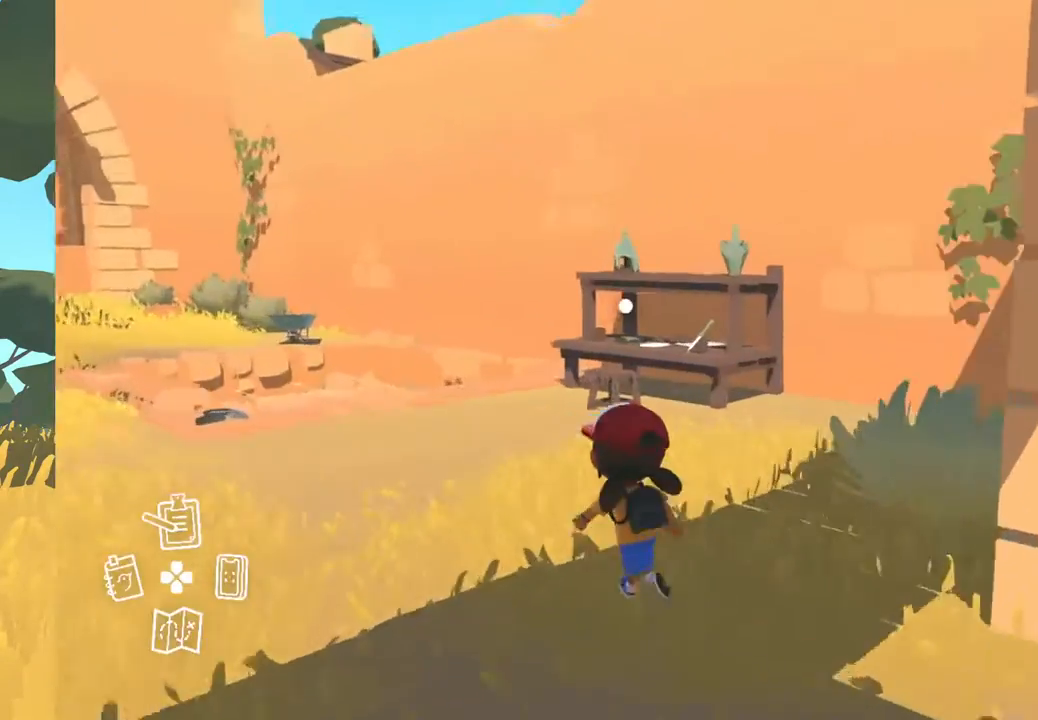
{"buttons": [], "left_stick": "up-left", "right_stick": "center", "events": [[50, "right_stick", "center"]]}
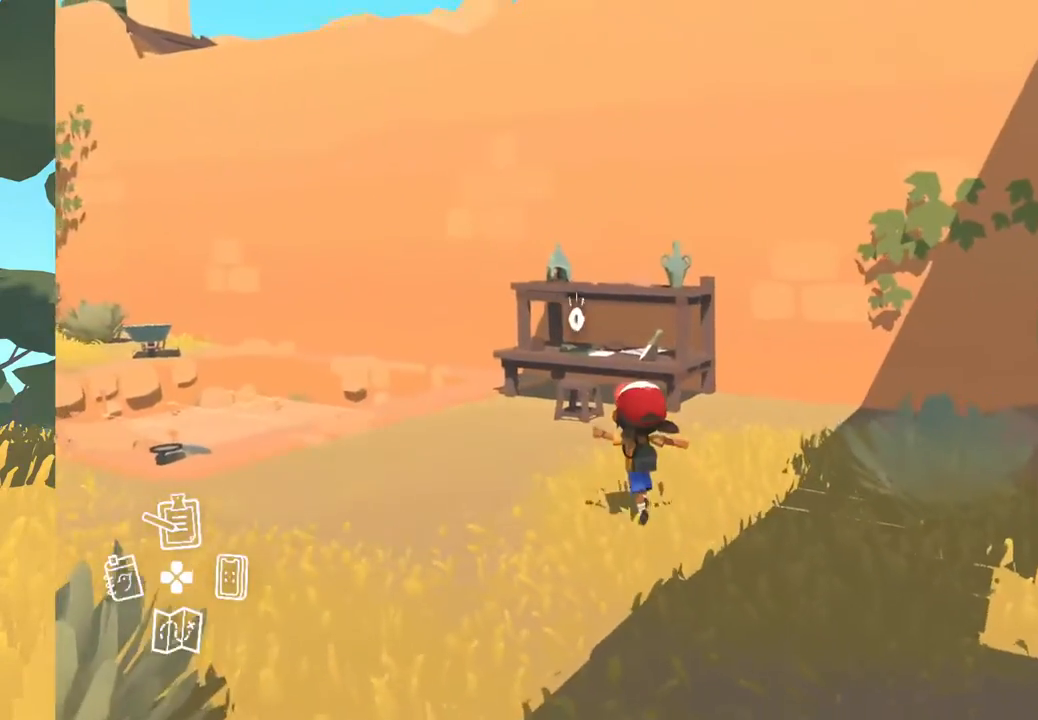
{"buttons": [], "left_stick": "center", "right_stick": "center", "events": [[333, "A", "down"], [400, "left_stick", "center"], [433, "A", "up"]]}
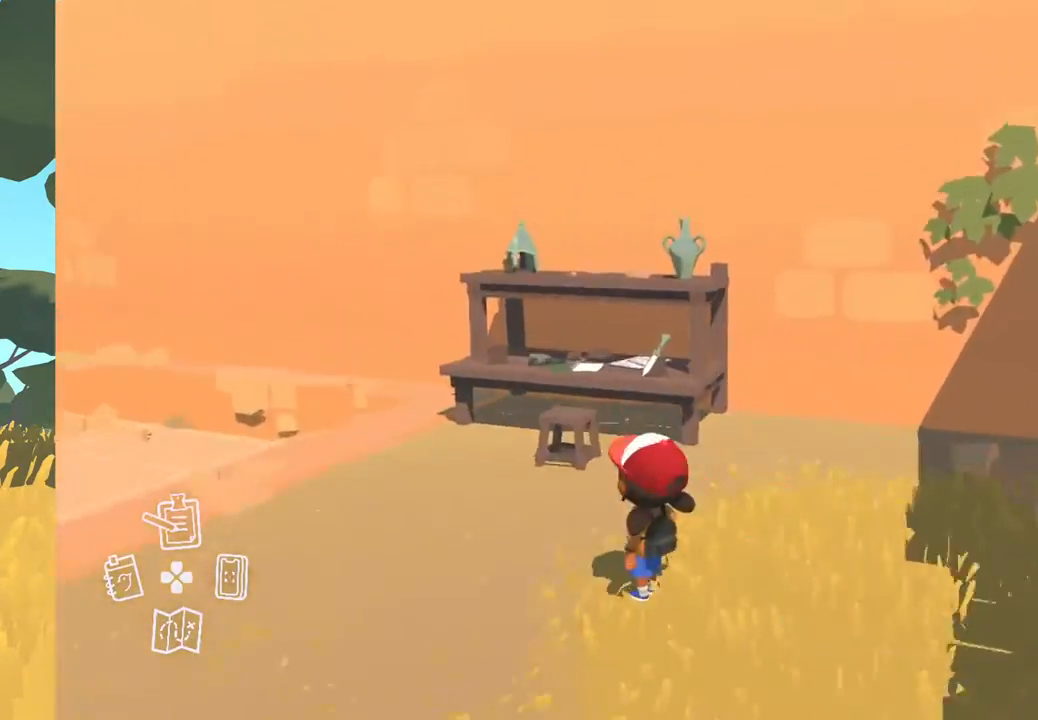
{"buttons": [], "left_stick": "center", "right_stick": "center", "events": []}
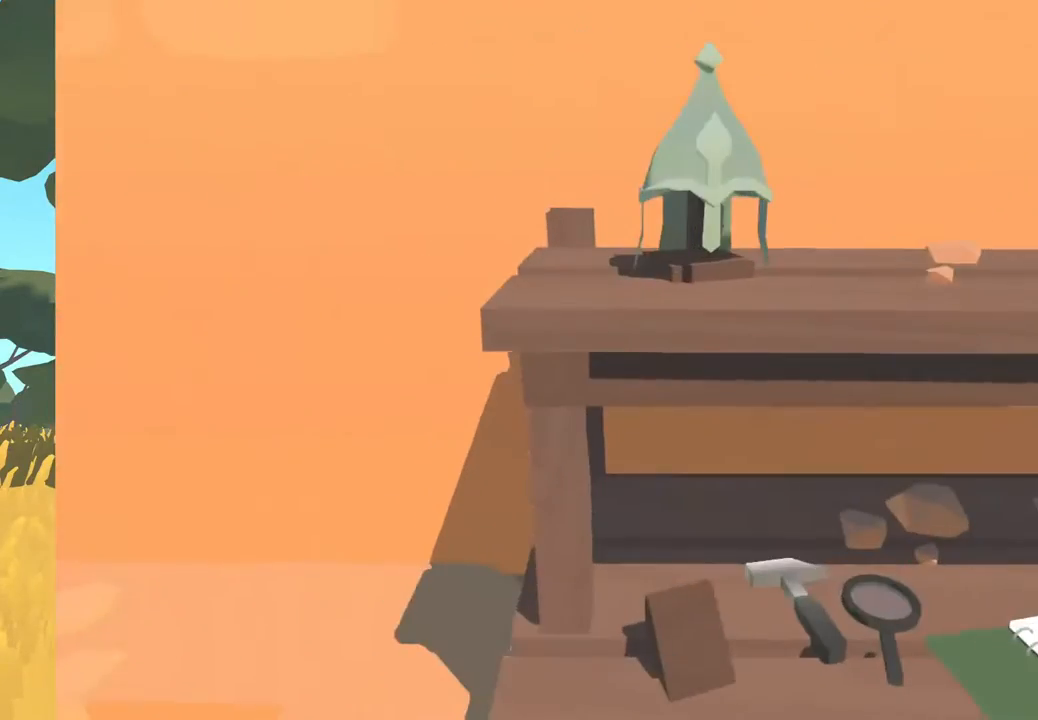
{"buttons": [], "left_stick": "right", "right_stick": "center", "events": [[317, "left_stick", "right"]]}
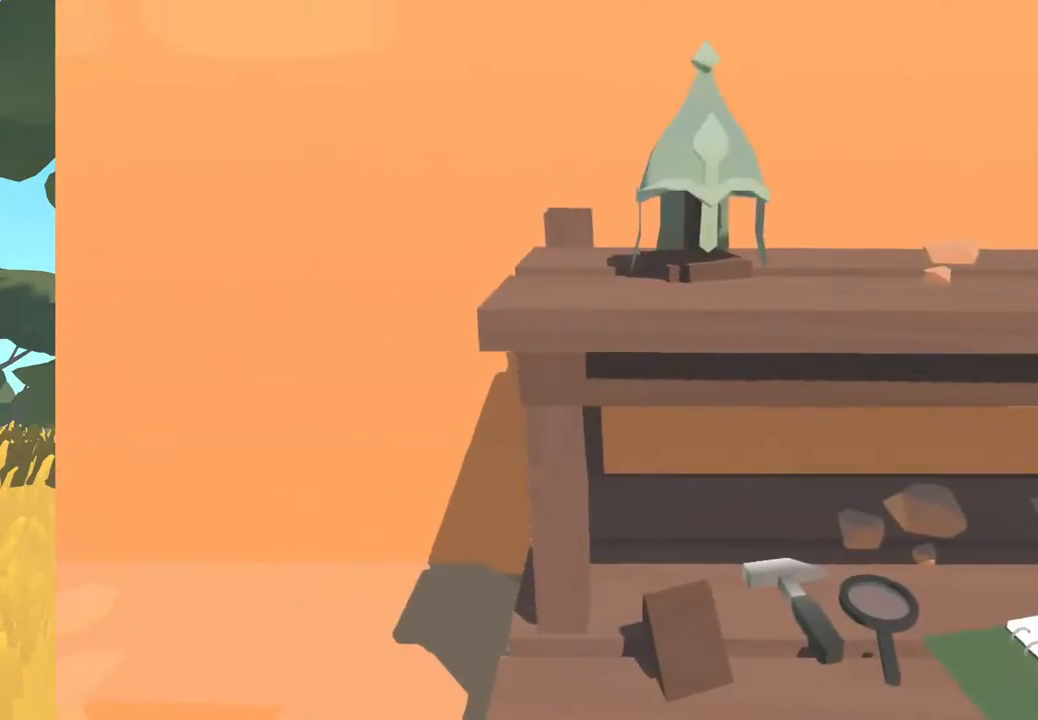
{"buttons": [], "left_stick": "center", "right_stick": "center", "events": [[167, "left_stick", "center"]]}